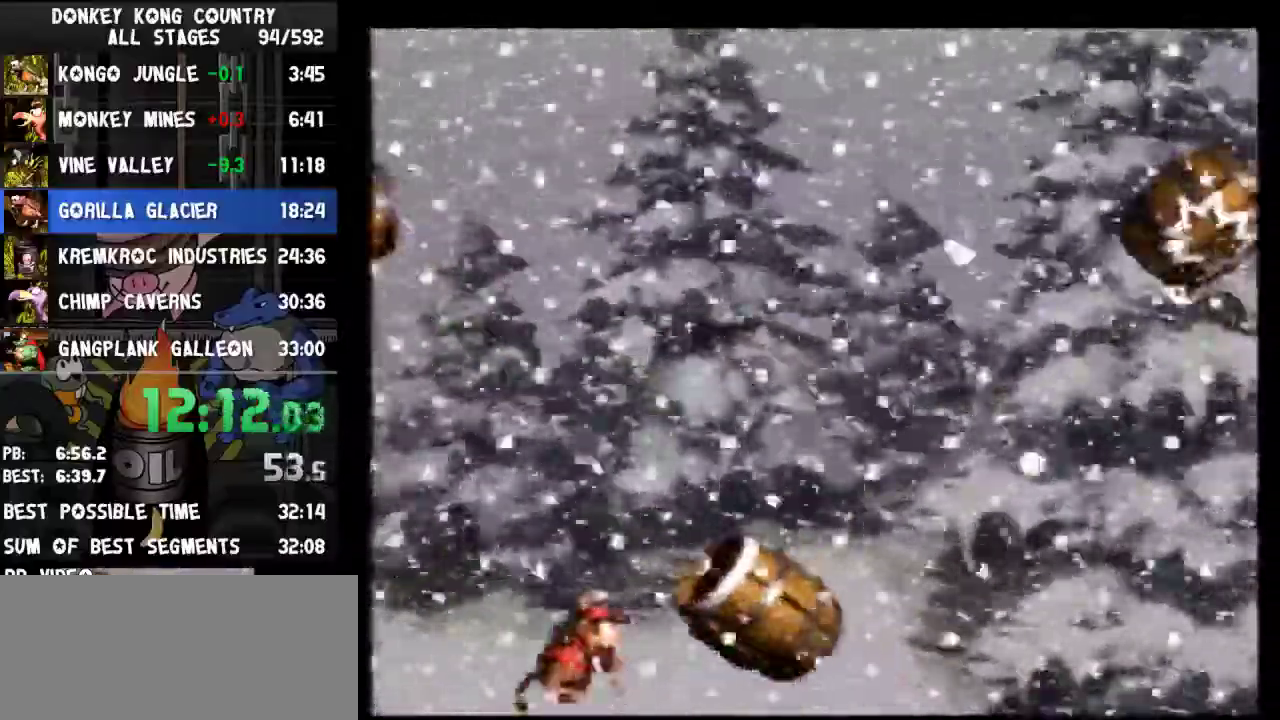
Gameplay with a controller (Nintendo layout); each line is a JSON object with the inputs held at the frame after it. "events" lists button and stick changes between this image and that frame as [ms after this image, input, new state], when the widget could be followed in between. Not read: L3 R3.
{"buttons": ["Y", "DPAD_RIGHT"]}
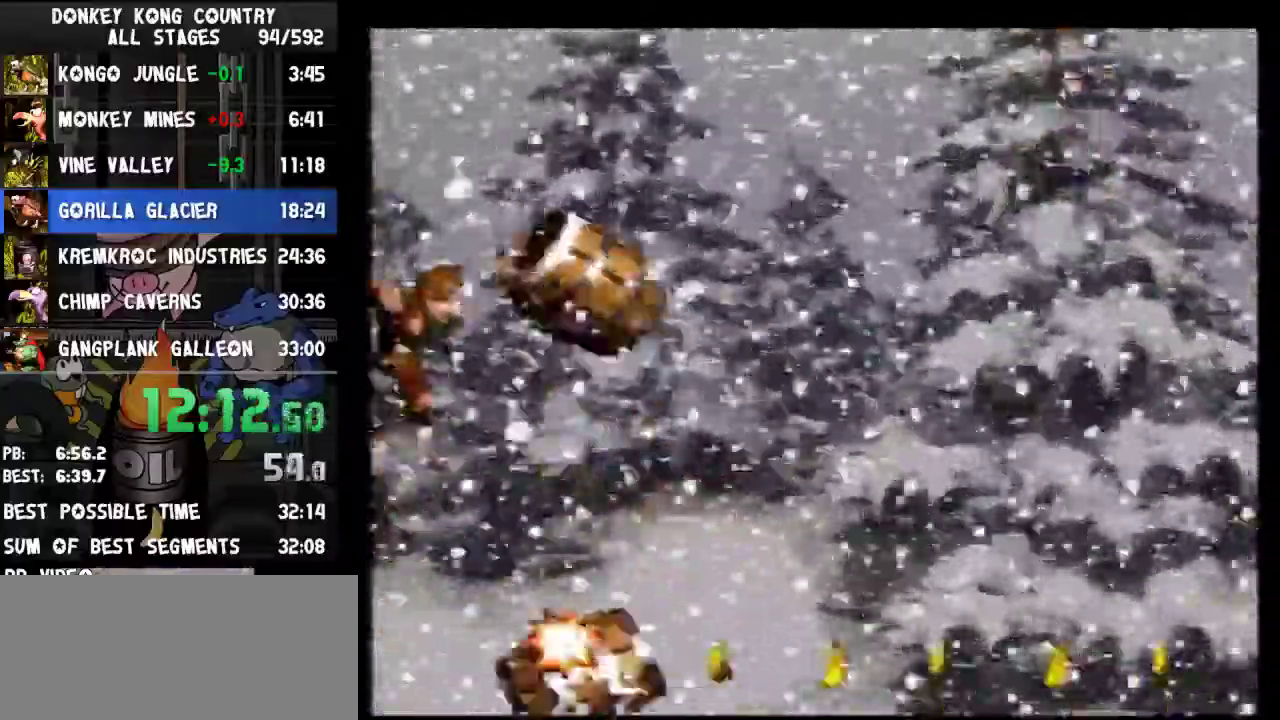
{"buttons": [], "events": [[33, "DPAD_RIGHT", "up"], [67, "Y", "up"]]}
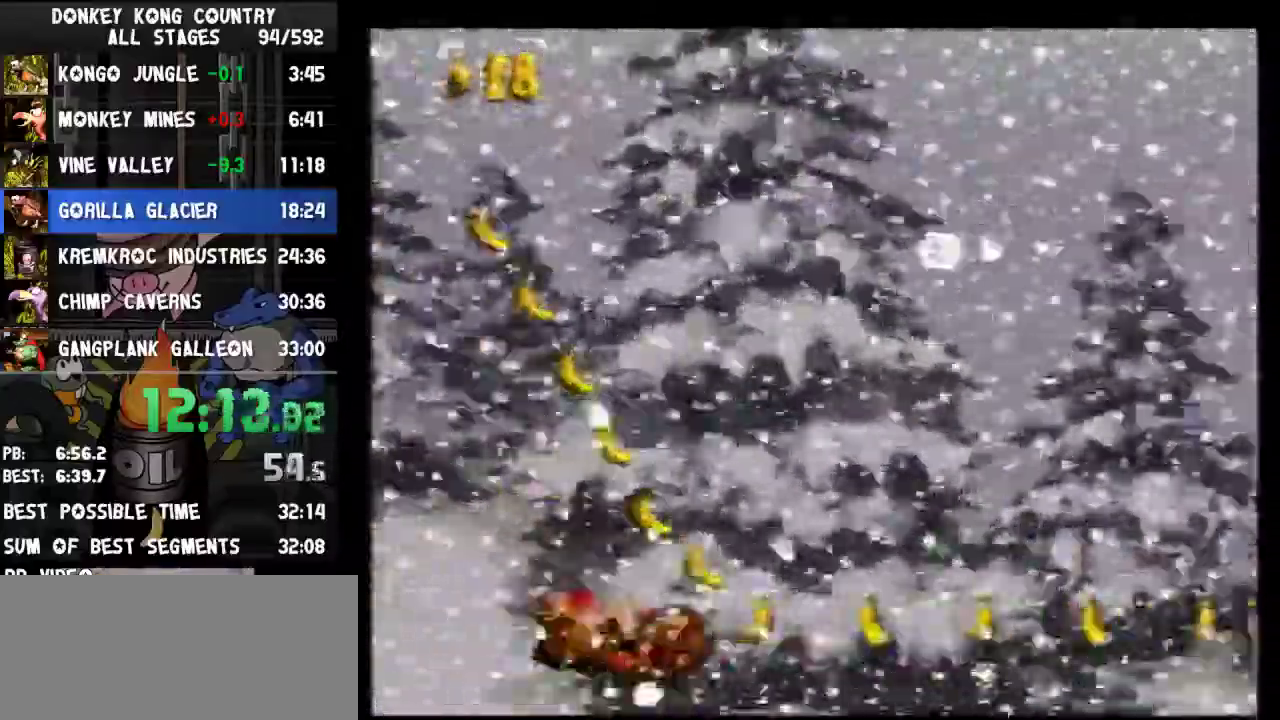
{"buttons": []}
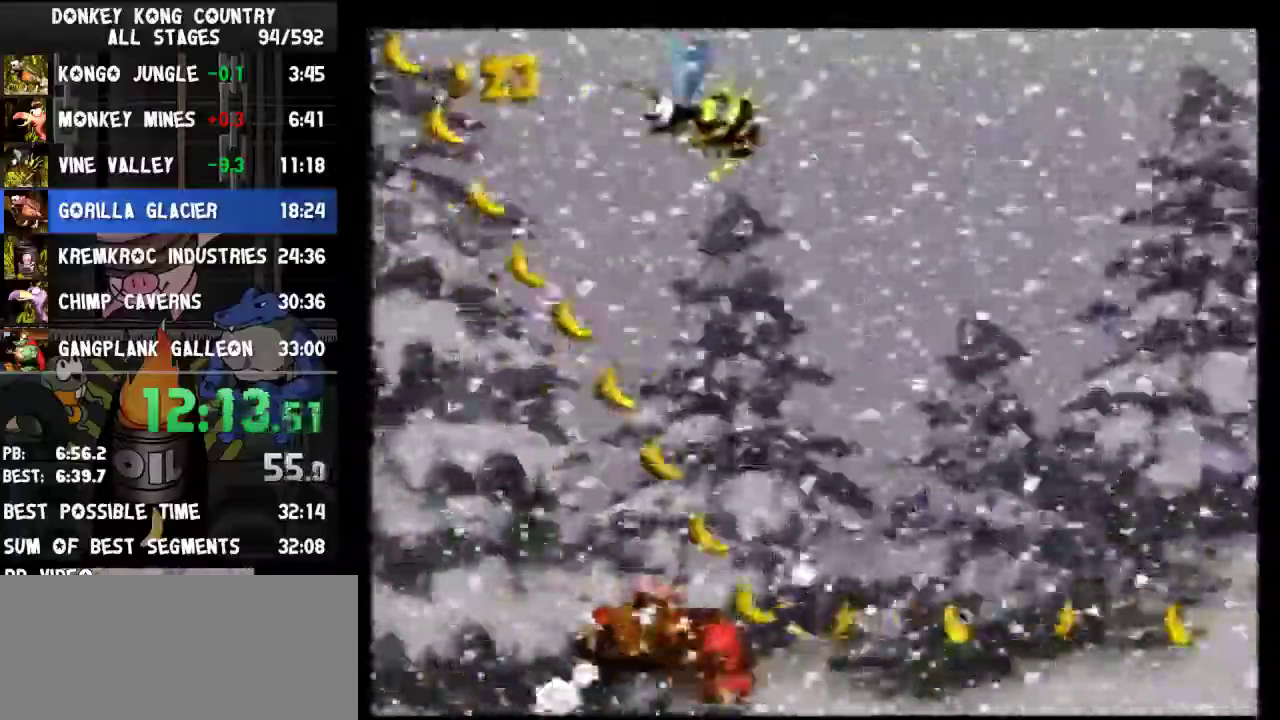
{"buttons": []}
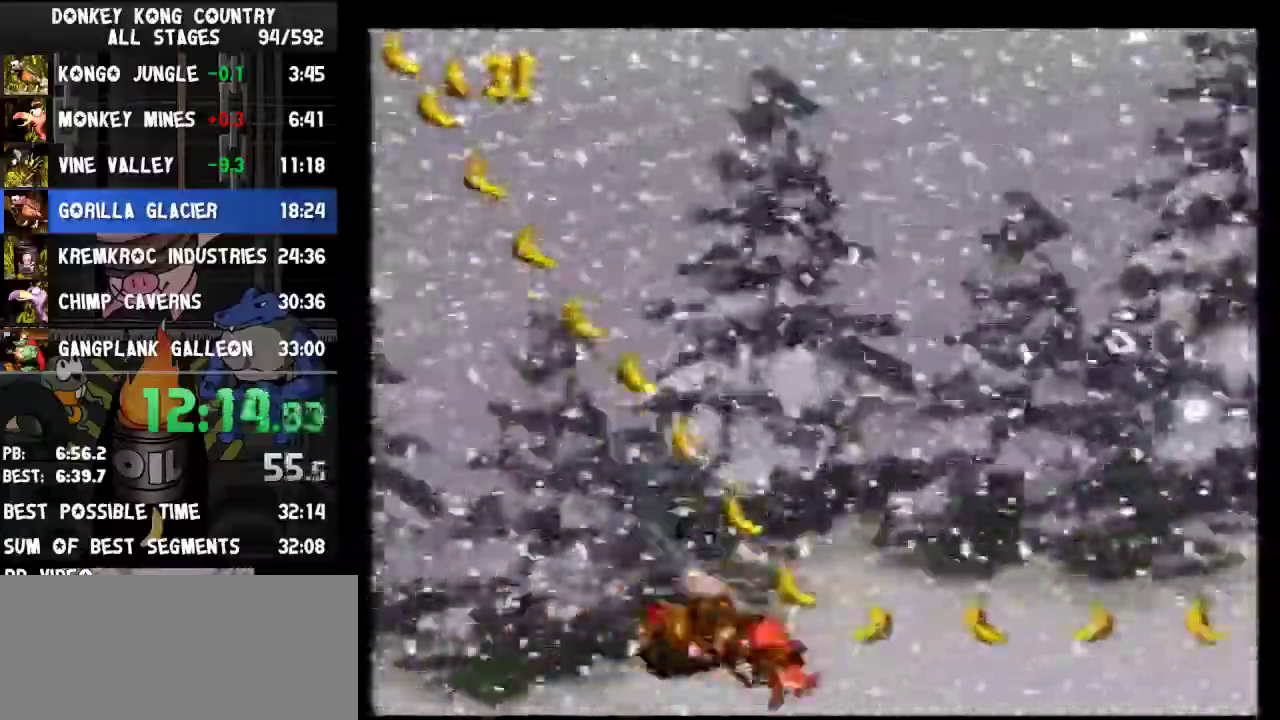
{"buttons": [], "events": [[367, "B", "down"], [400, "B", "up"]]}
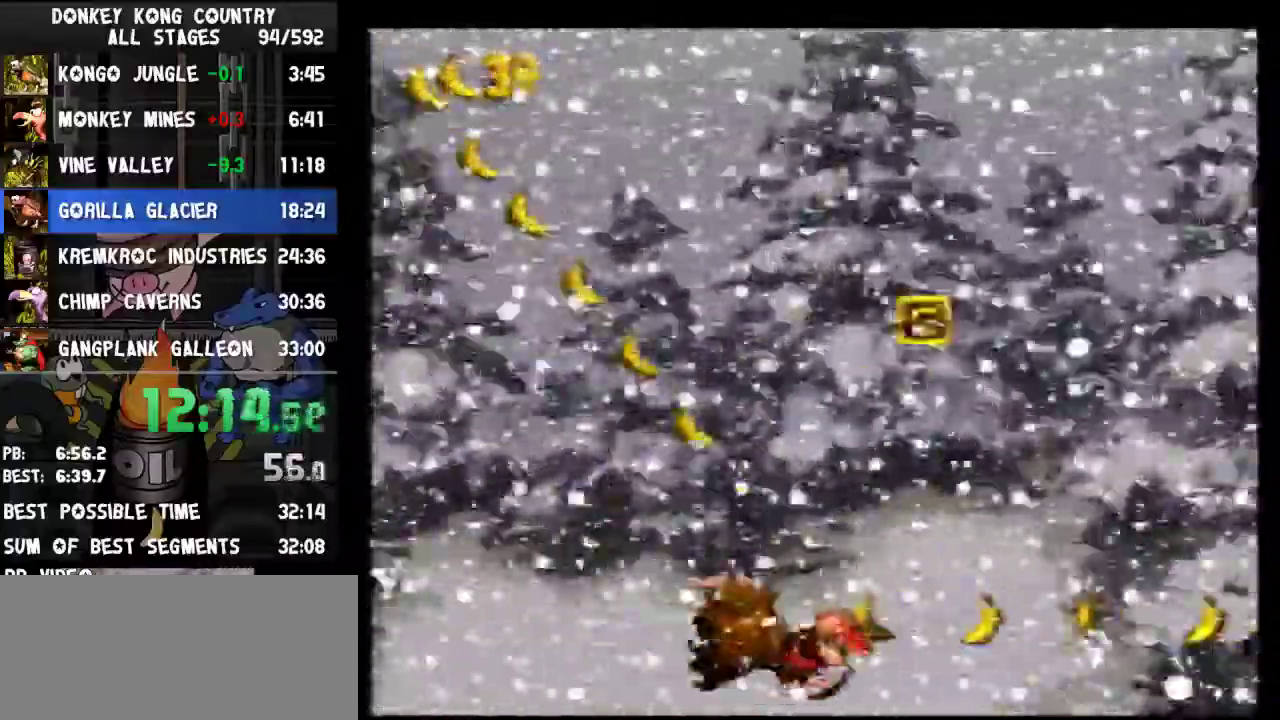
{"buttons": [], "events": [[167, "B", "down"], [233, "B", "up"]]}
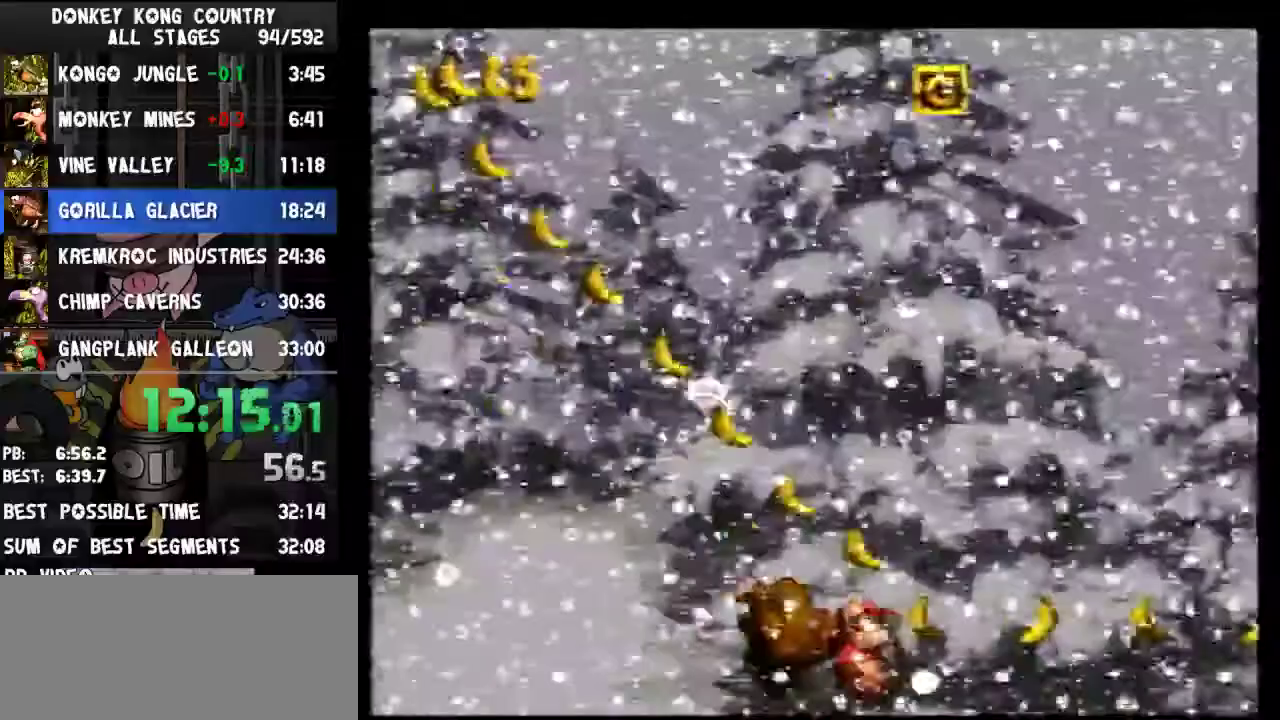
{"buttons": []}
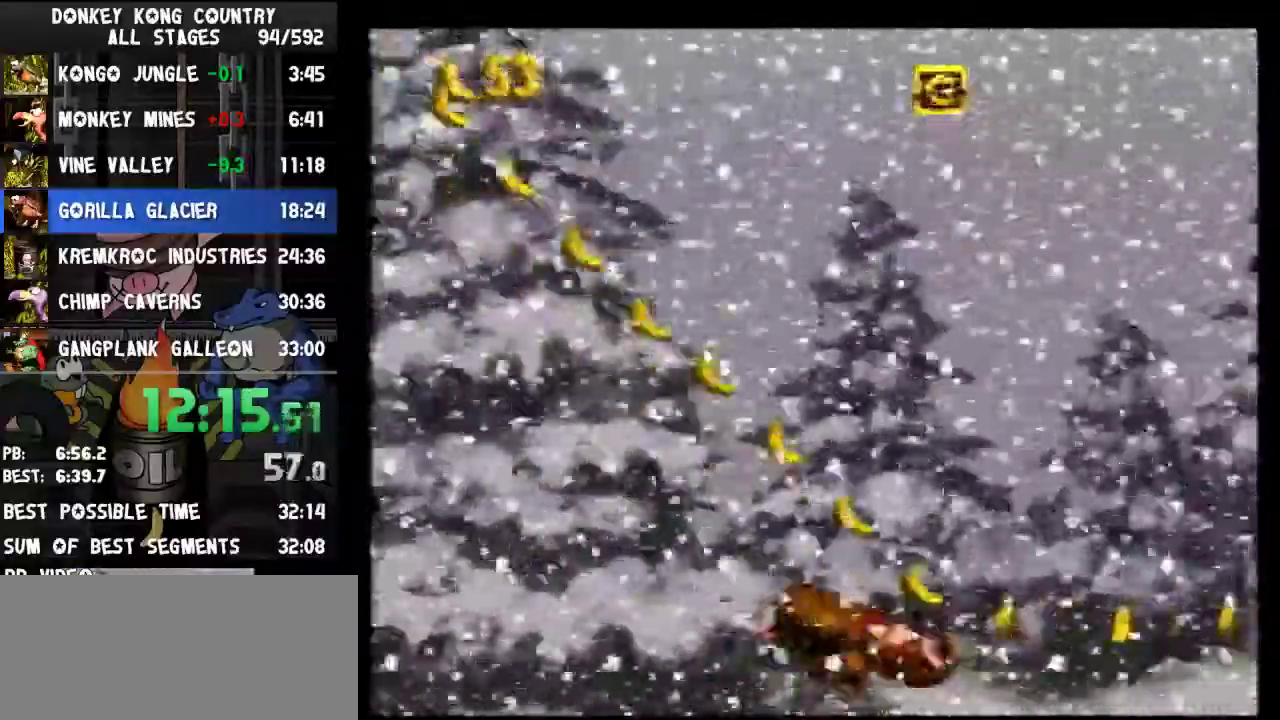
{"buttons": []}
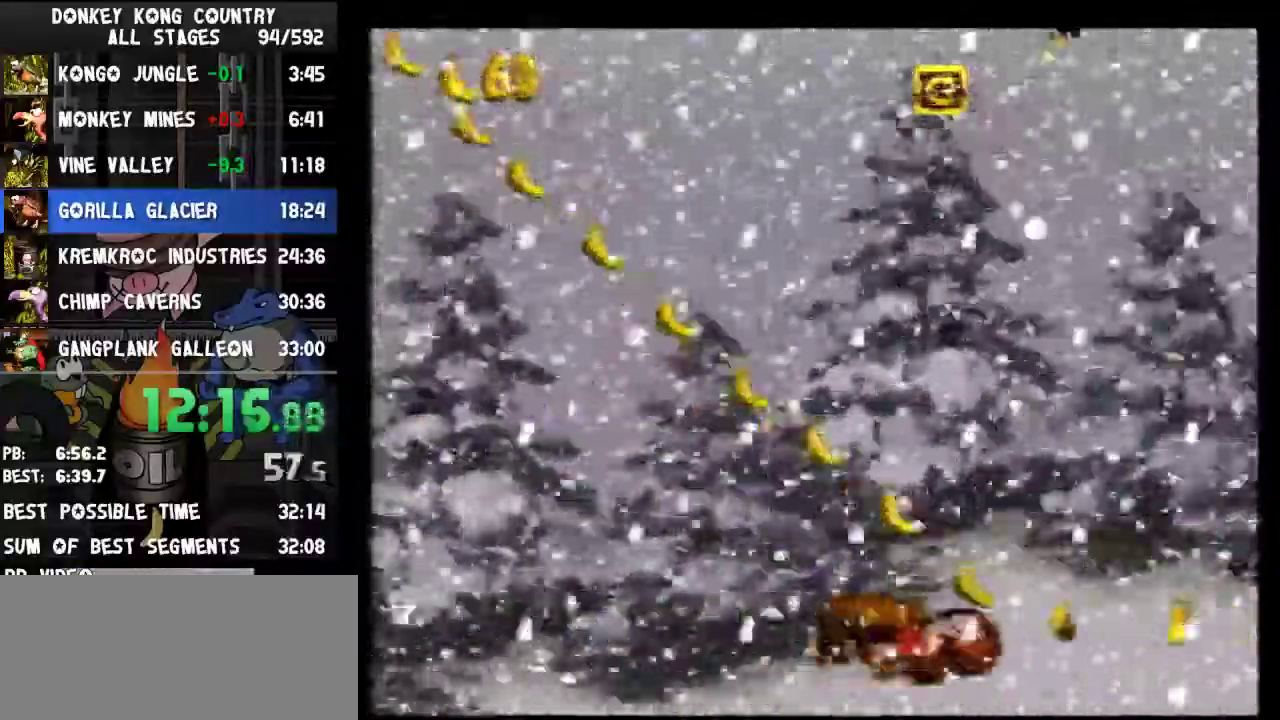
{"buttons": []}
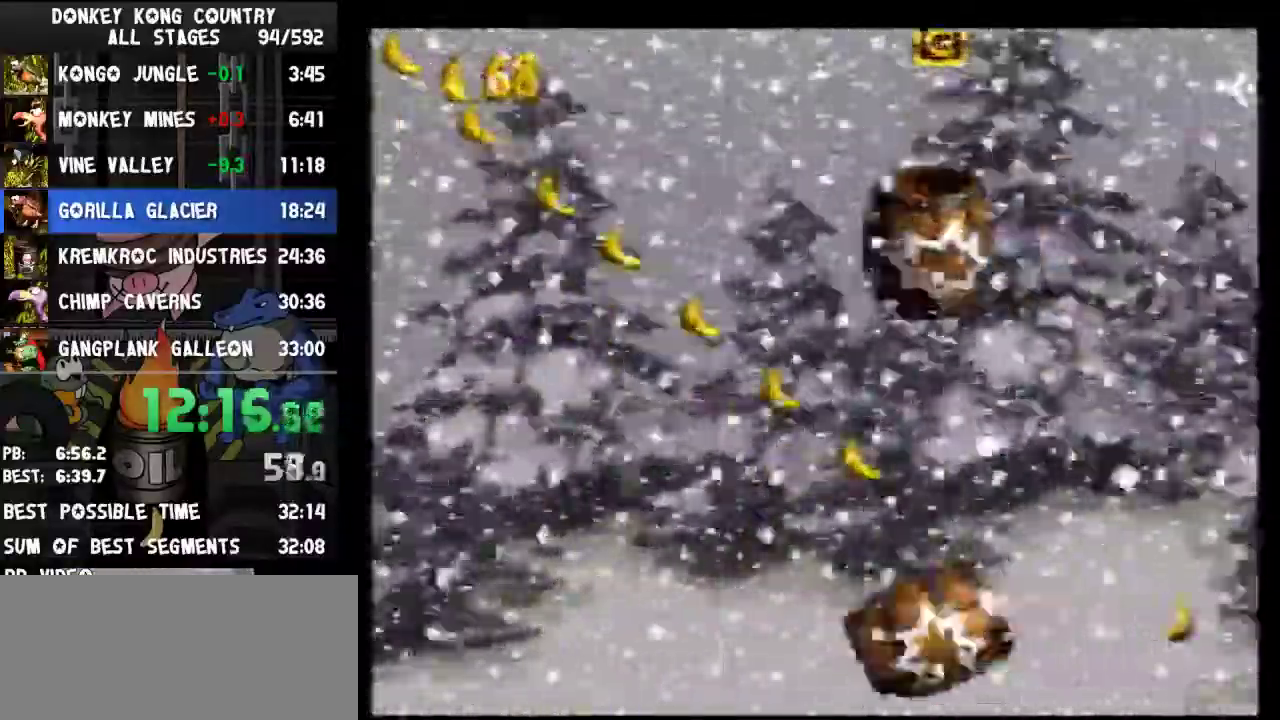
{"buttons": ["Y", "DPAD_RIGHT"], "events": [[367, "DPAD_RIGHT", "down"], [367, "Y", "down"]]}
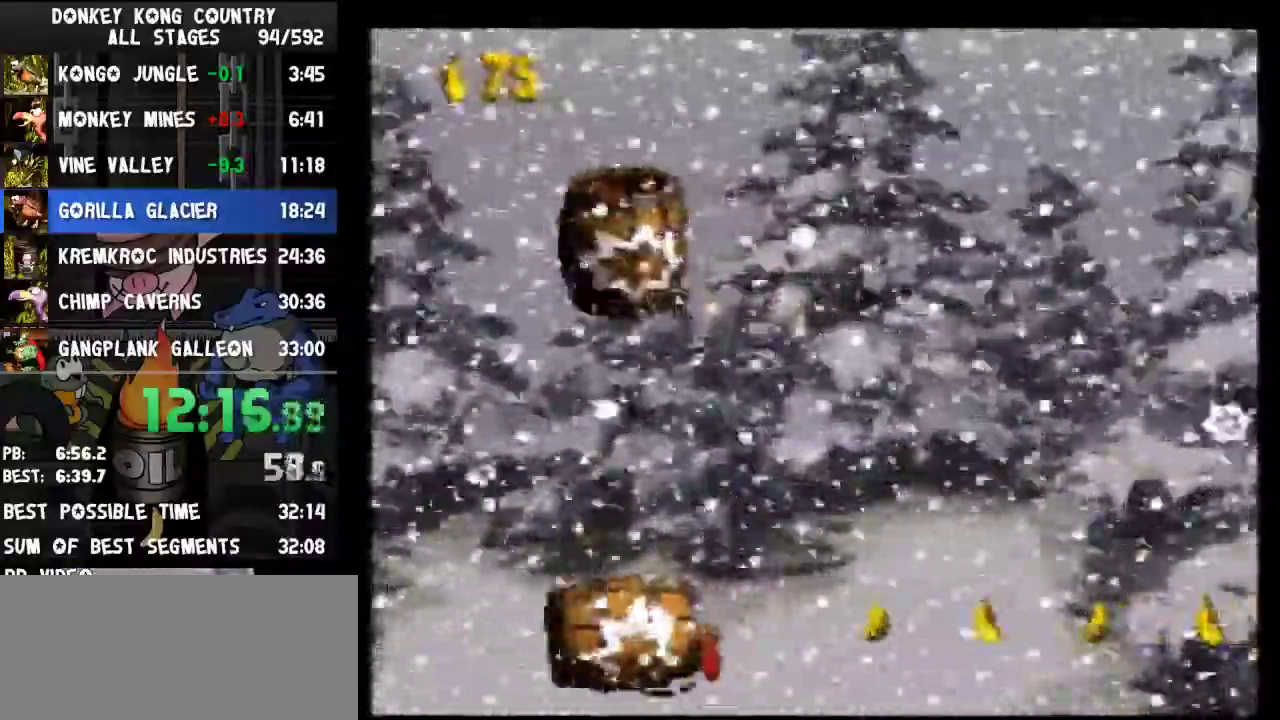
{"buttons": ["Y", "DPAD_RIGHT"], "events": [[333, "DPAD_RIGHT", "up"], [500, "DPAD_RIGHT", "down"]]}
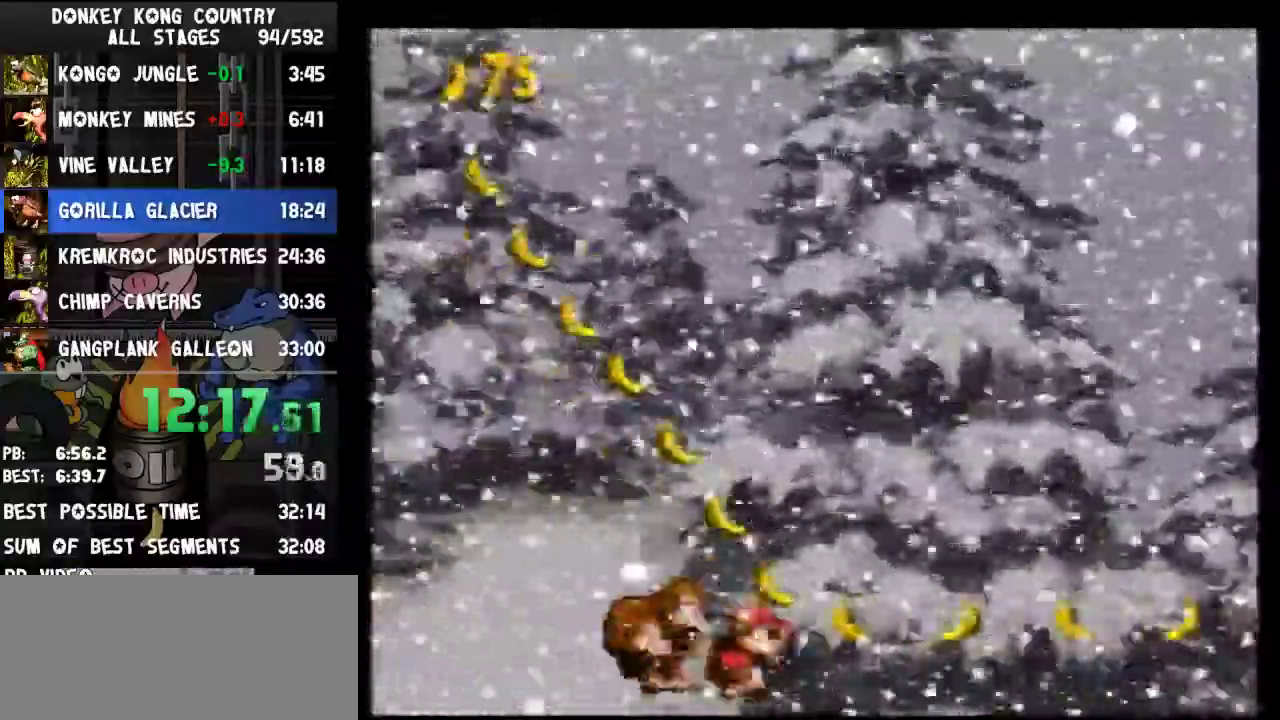
{"buttons": ["Y", "DPAD_RIGHT"]}
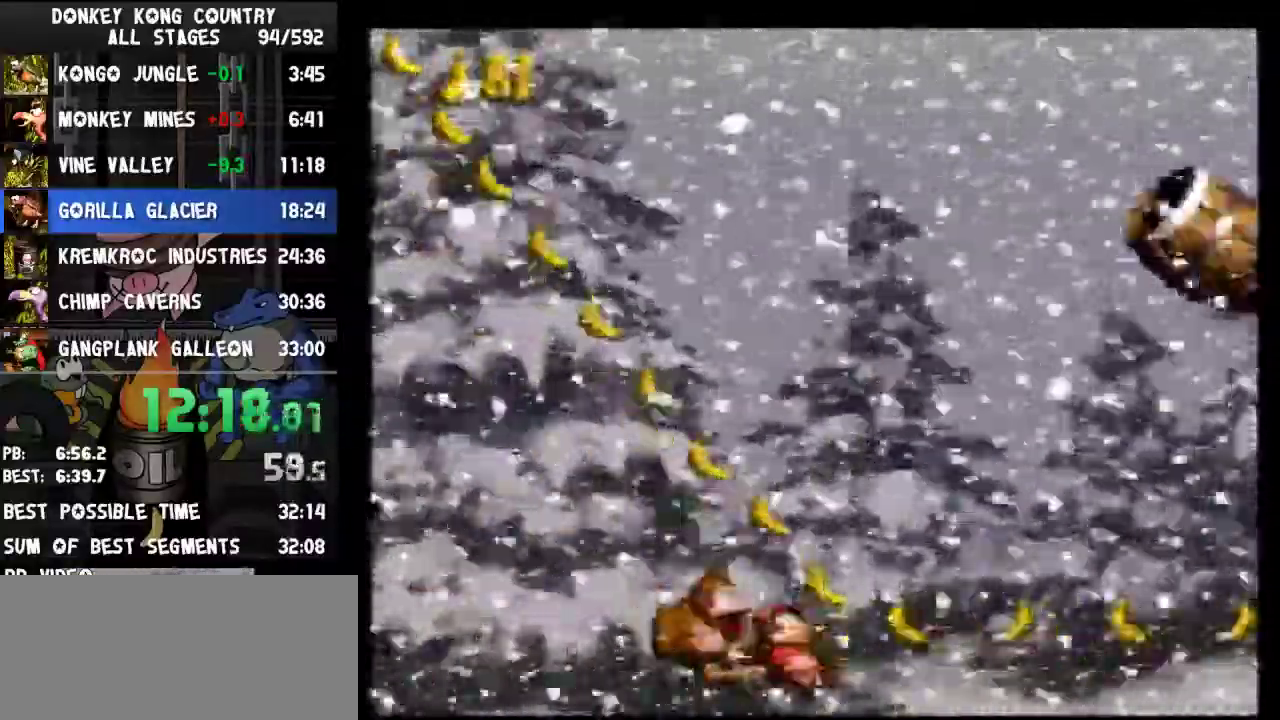
{"buttons": ["Y", "DPAD_RIGHT"]}
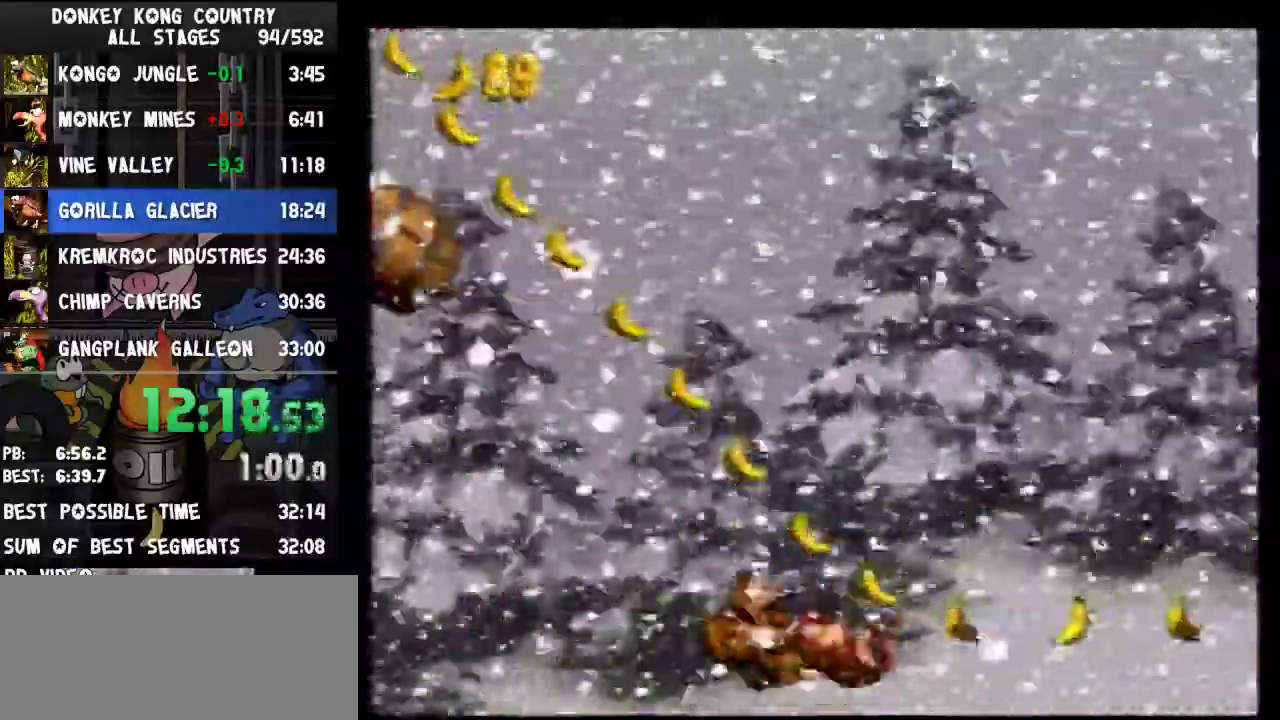
{"buttons": ["Y", "DPAD_RIGHT"]}
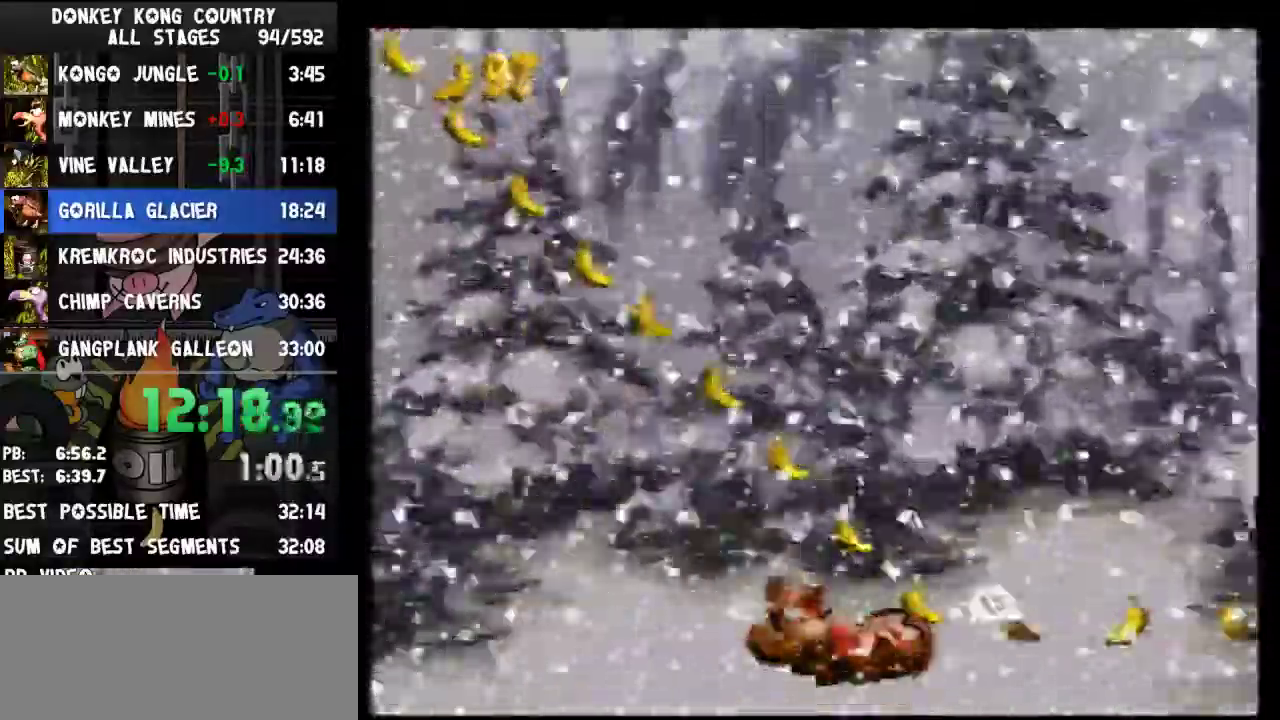
{"buttons": ["Y", "DPAD_RIGHT"]}
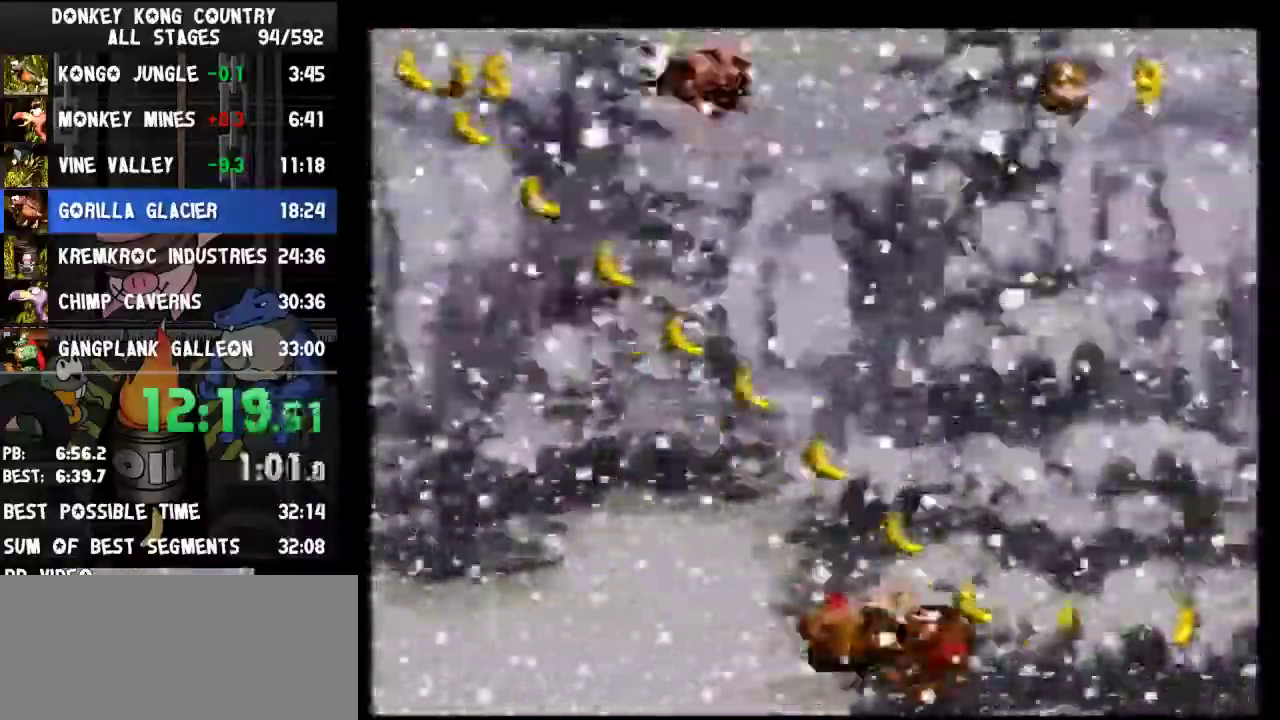
{"buttons": ["Y", "DPAD_RIGHT"]}
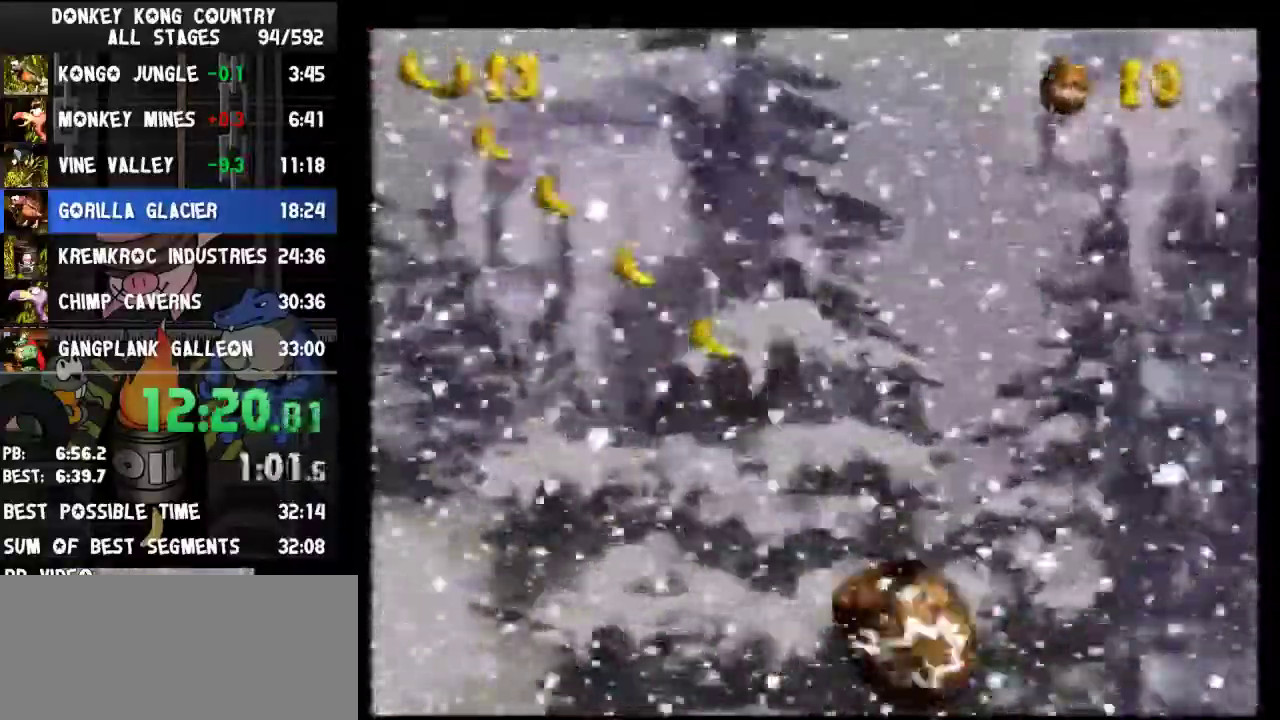
{"buttons": ["Y", "DPAD_RIGHT"]}
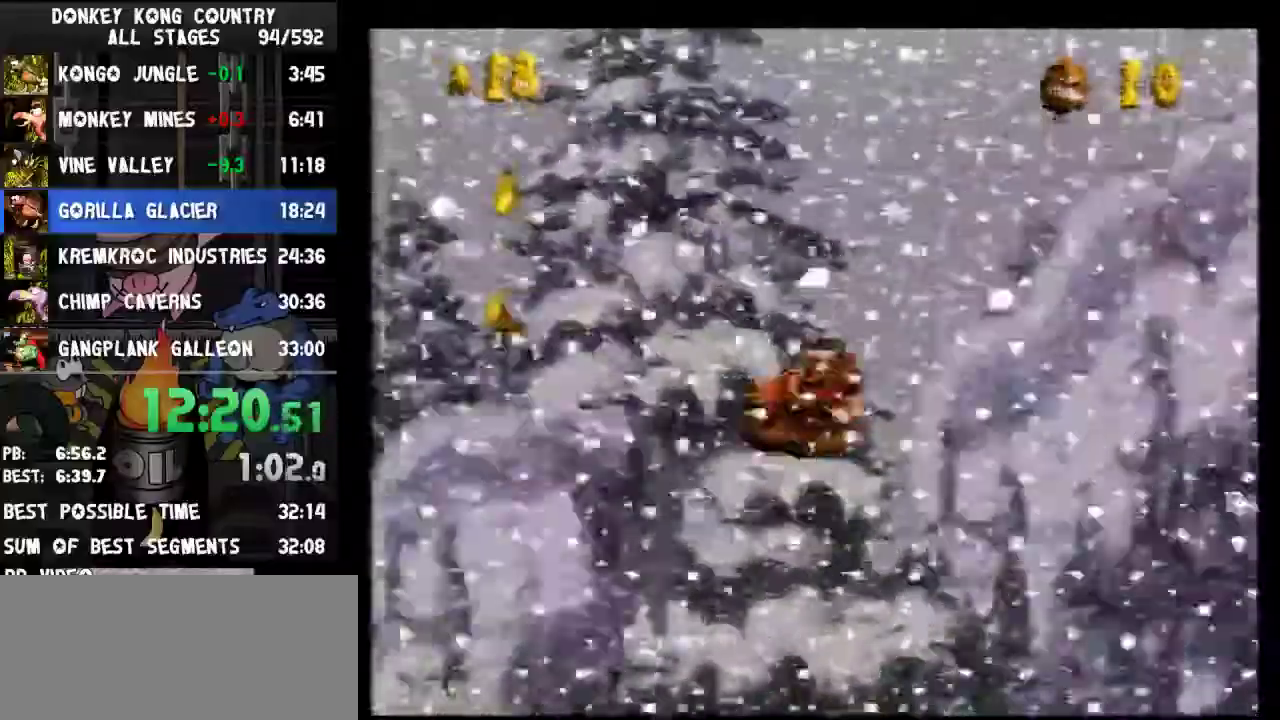
{"buttons": ["Y", "DPAD_RIGHT"]}
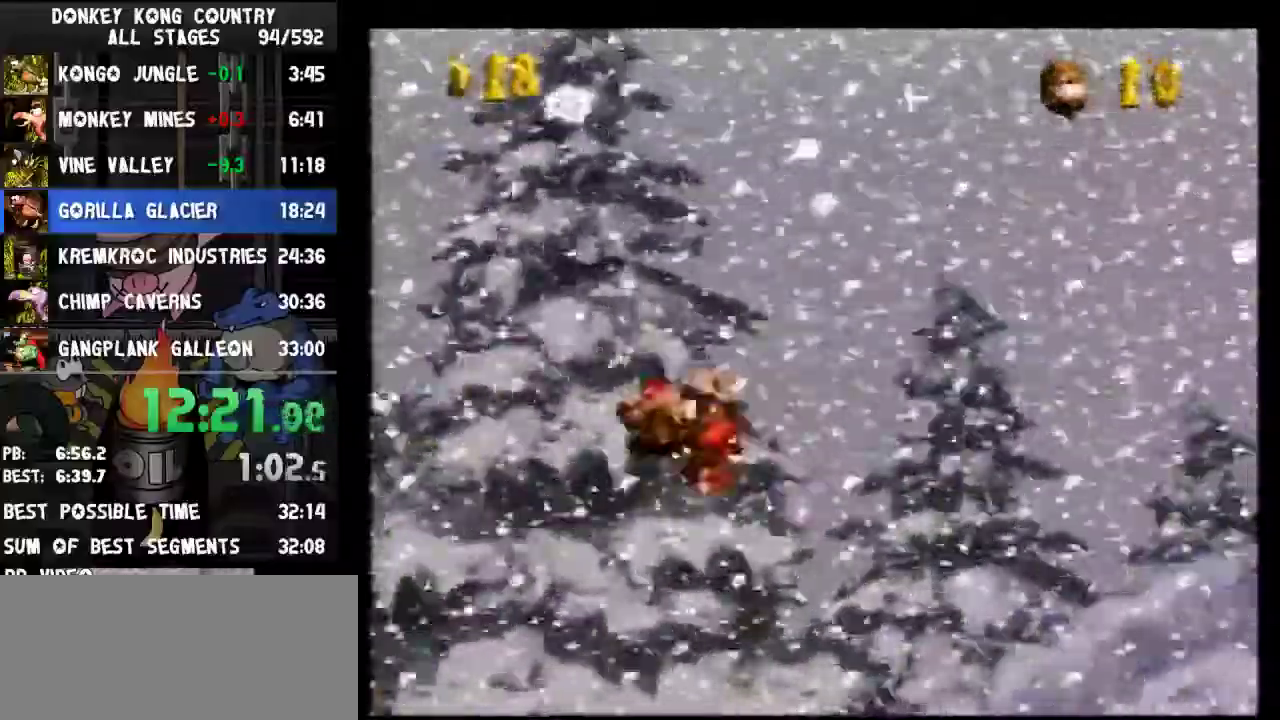
{"buttons": ["B", "Y", "DPAD_RIGHT"], "events": [[400, "B", "down"]]}
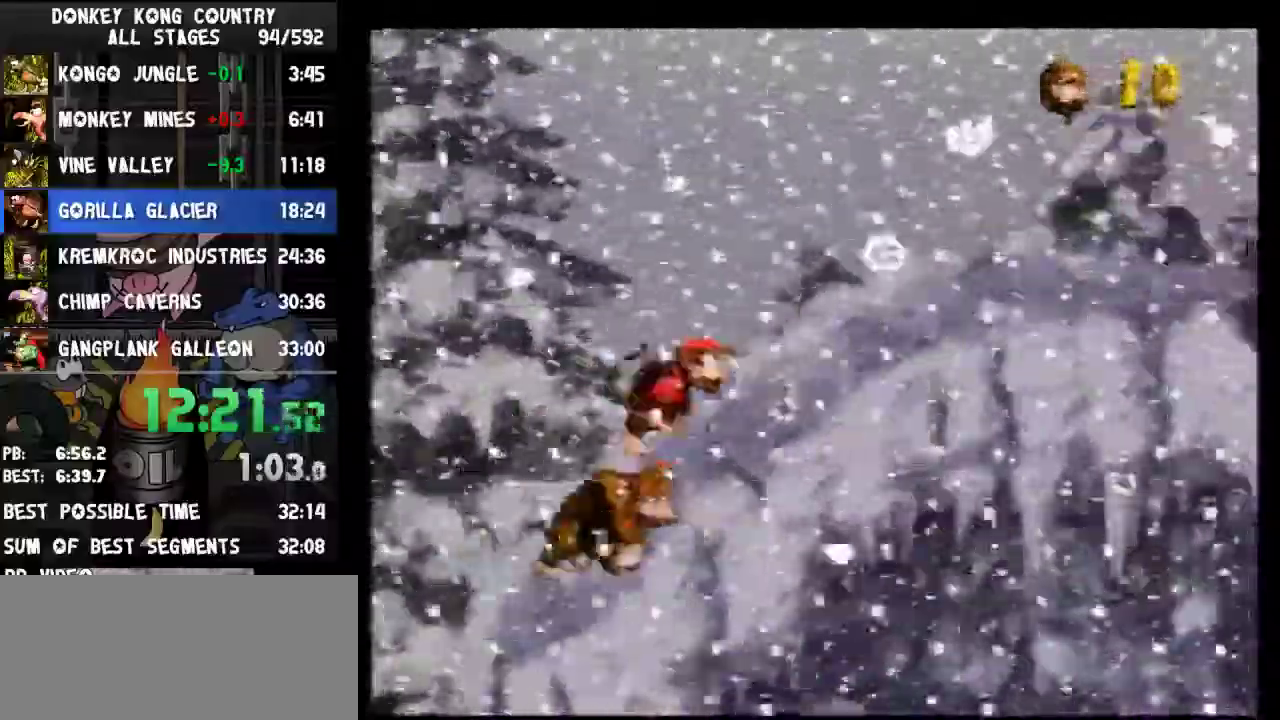
{"buttons": ["B", "Y", "DPAD_RIGHT"], "events": [[367, "B", "up"], [500, "B", "down"]]}
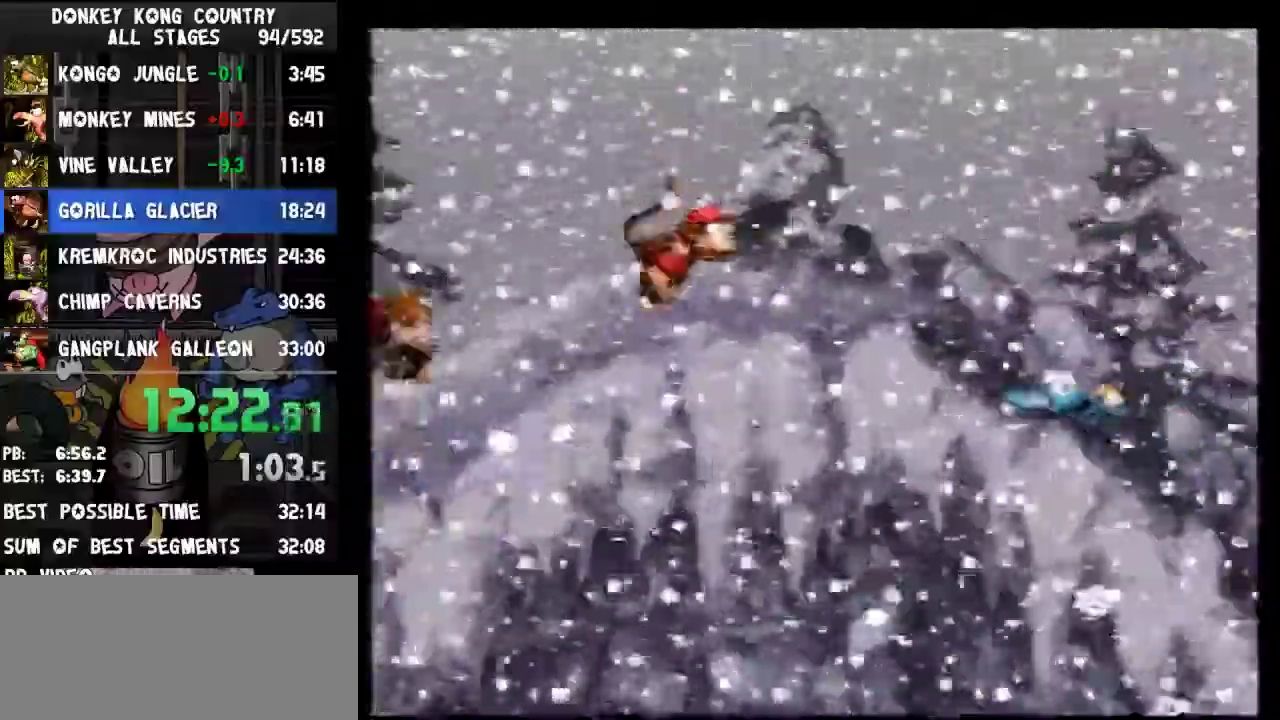
{"buttons": ["B", "Y", "DPAD_RIGHT"]}
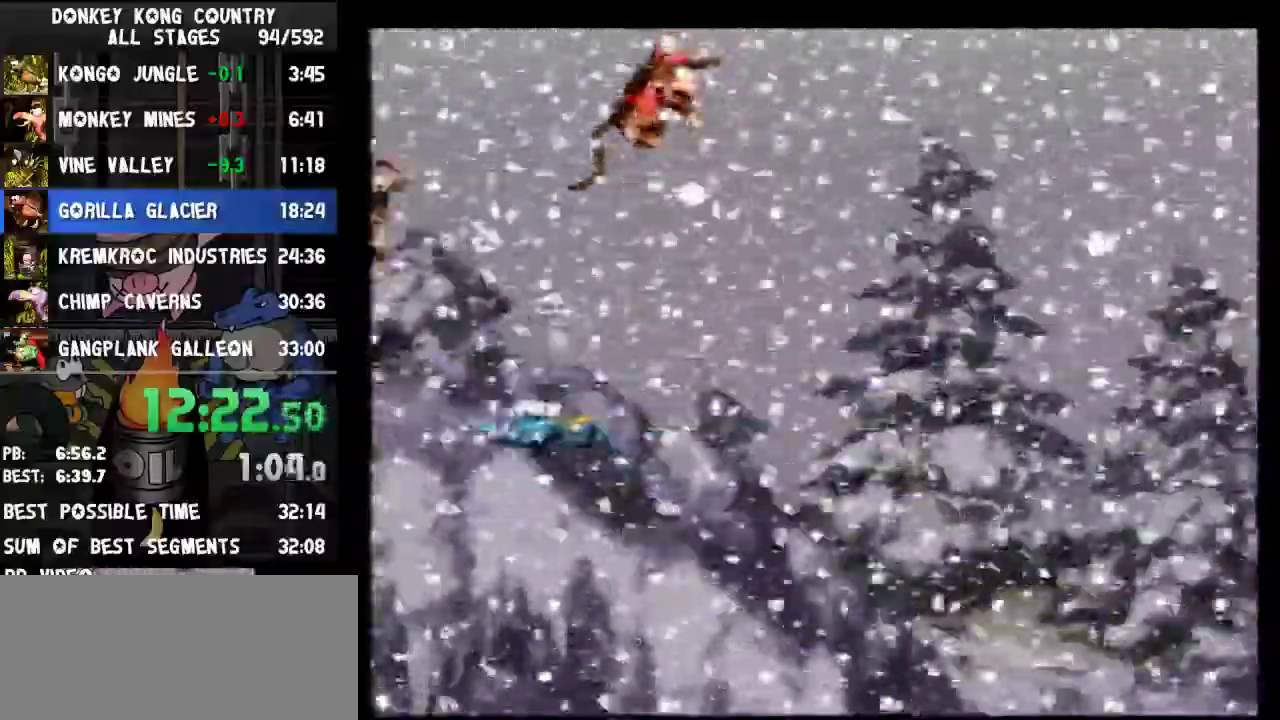
{"buttons": ["B", "Y", "DPAD_RIGHT"]}
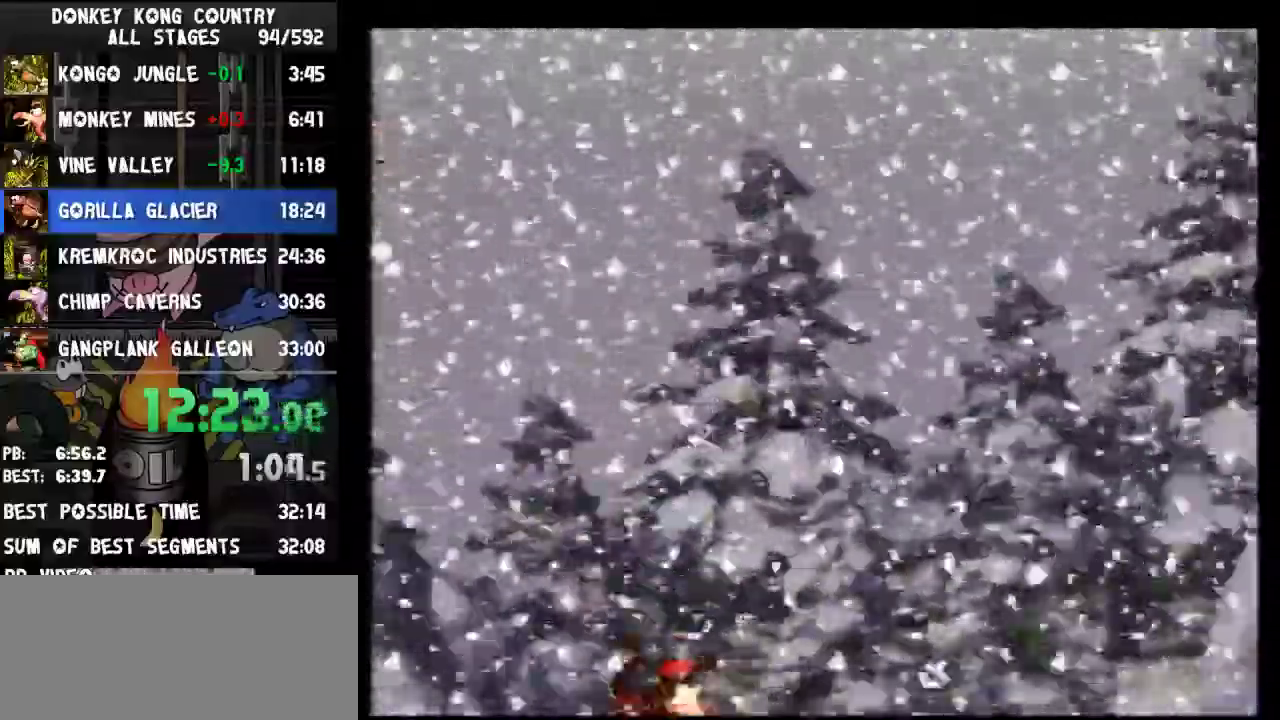
{"buttons": ["Y", "DPAD_RIGHT"], "events": [[67, "B", "up"]]}
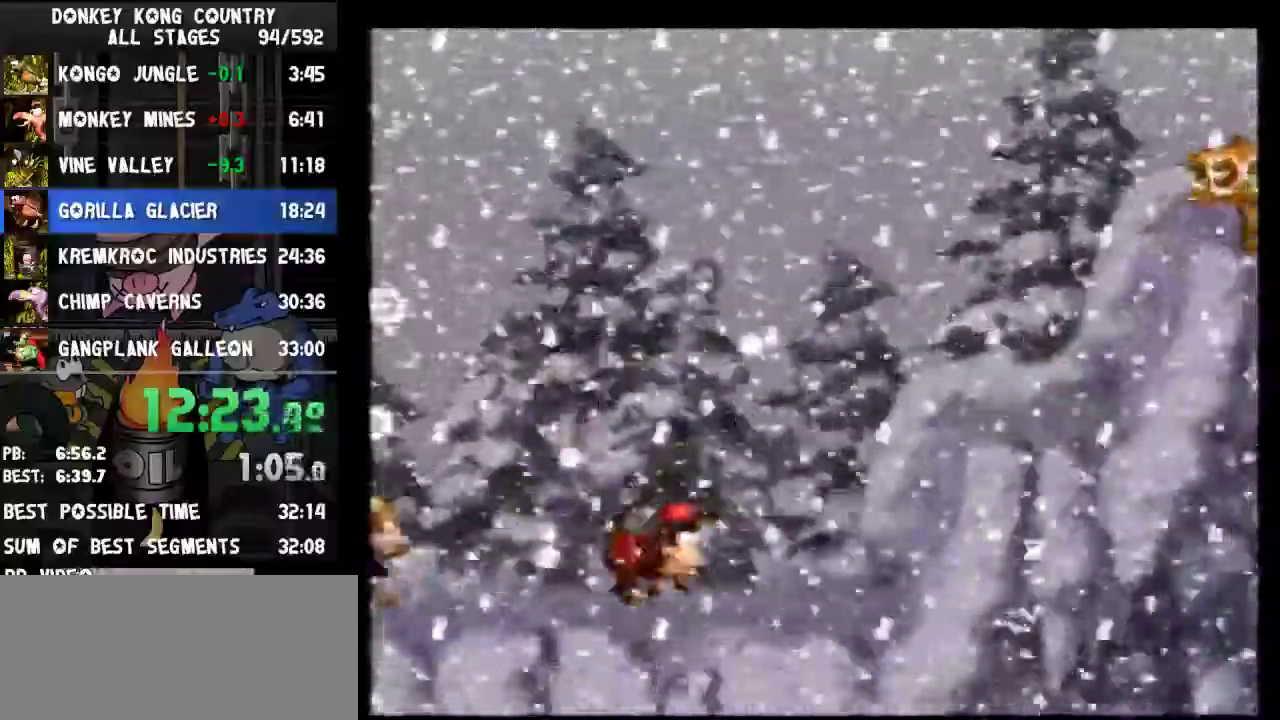
{"buttons": ["B", "Y", "DPAD_RIGHT"], "events": [[200, "B", "down"]]}
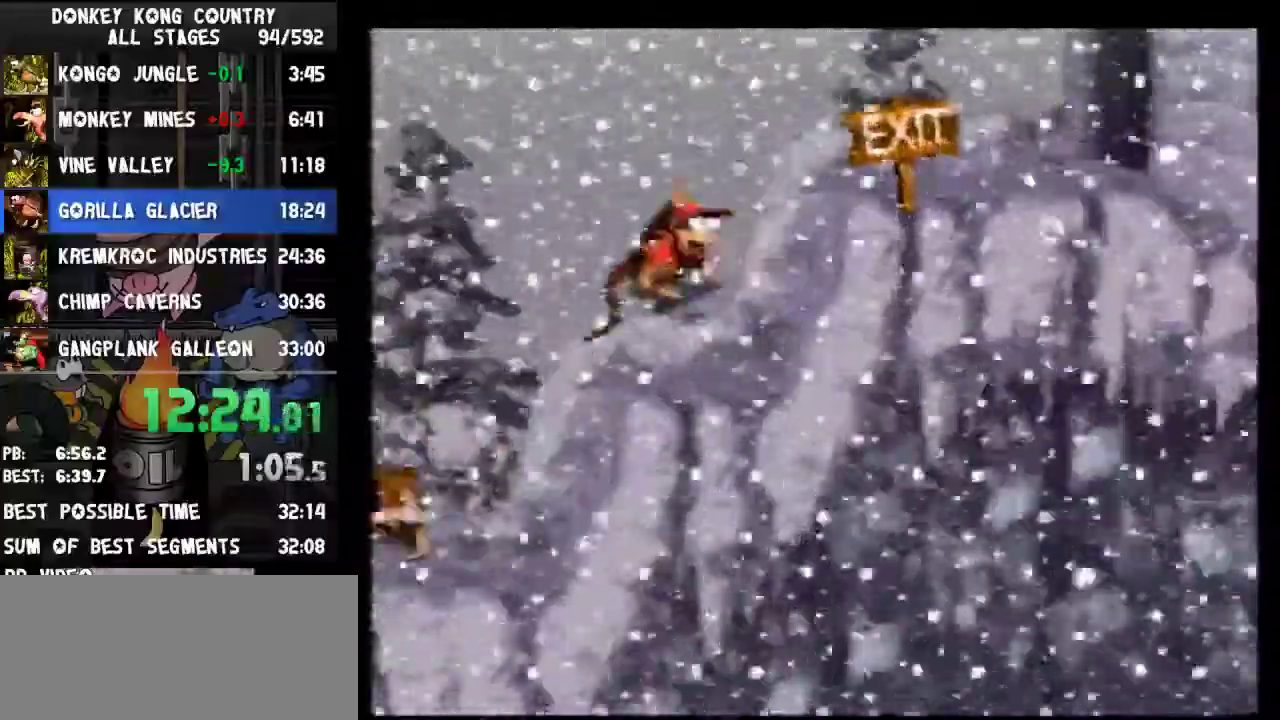
{"buttons": ["B", "Y", "DPAD_RIGHT"]}
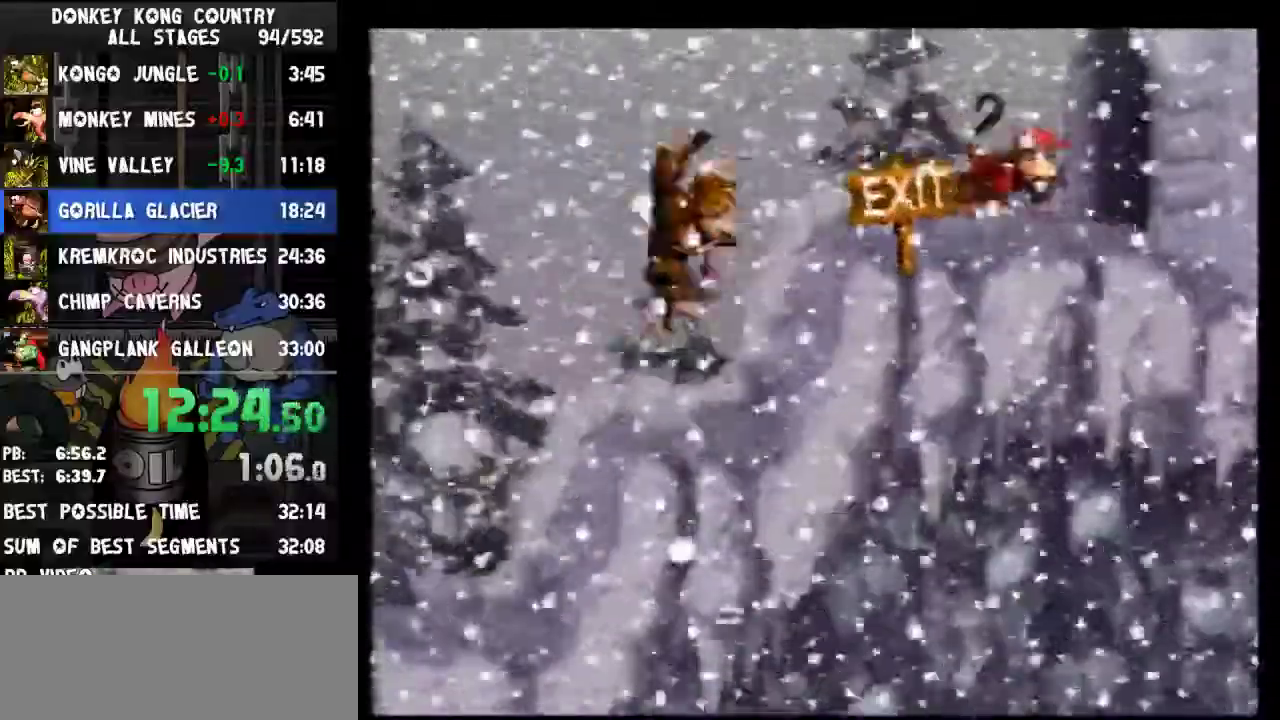
{"buttons": ["B", "Y", "DPAD_RIGHT"]}
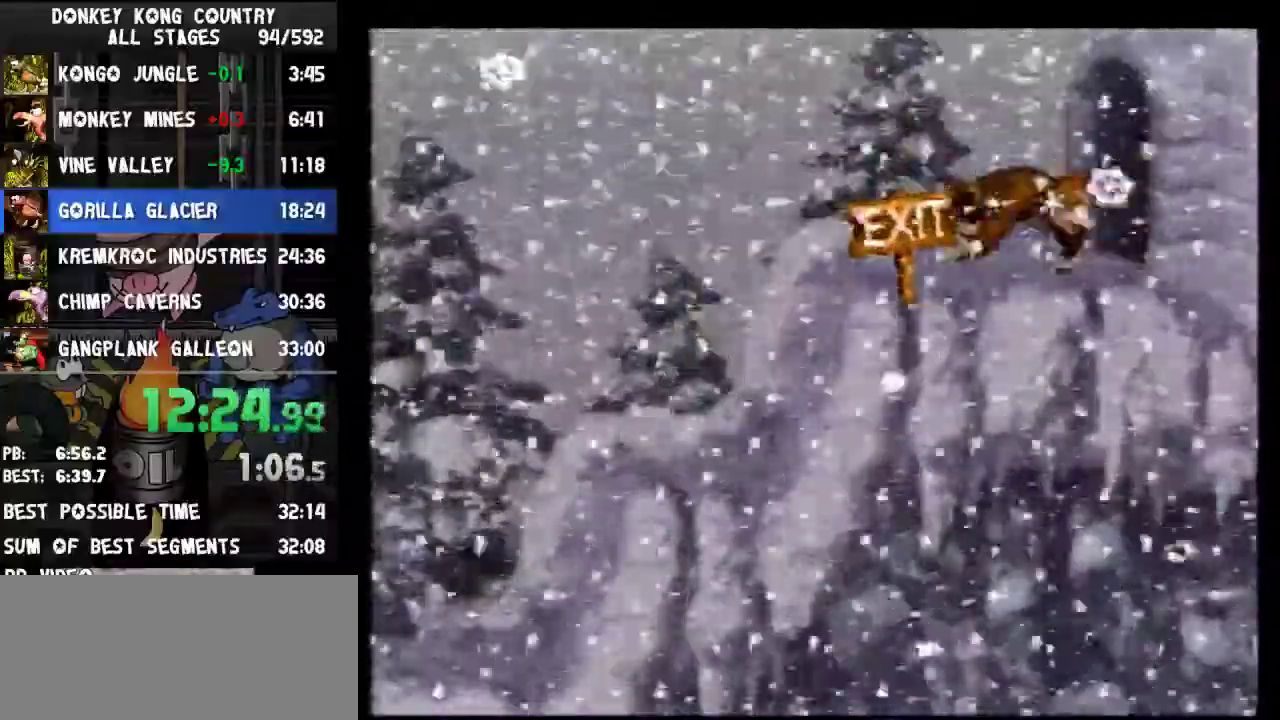
{"buttons": [], "events": [[67, "B", "up"], [100, "Y", "up"], [267, "DPAD_RIGHT", "up"]]}
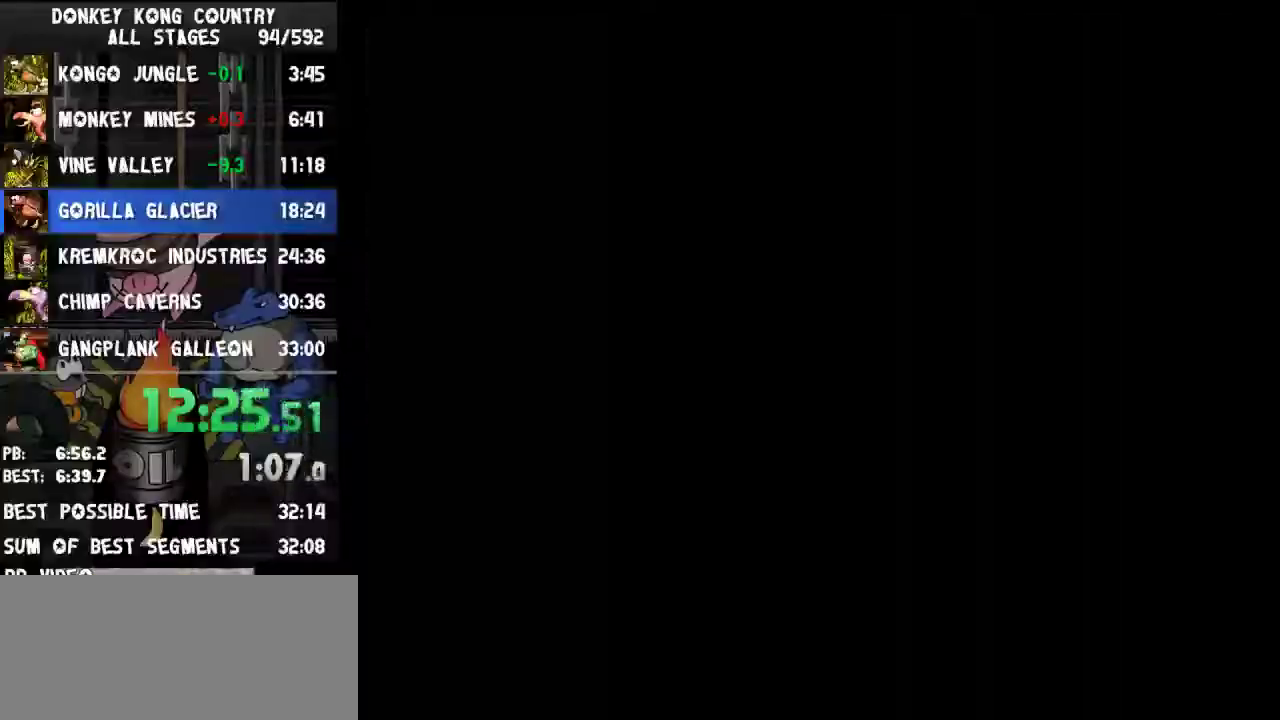
{"buttons": []}